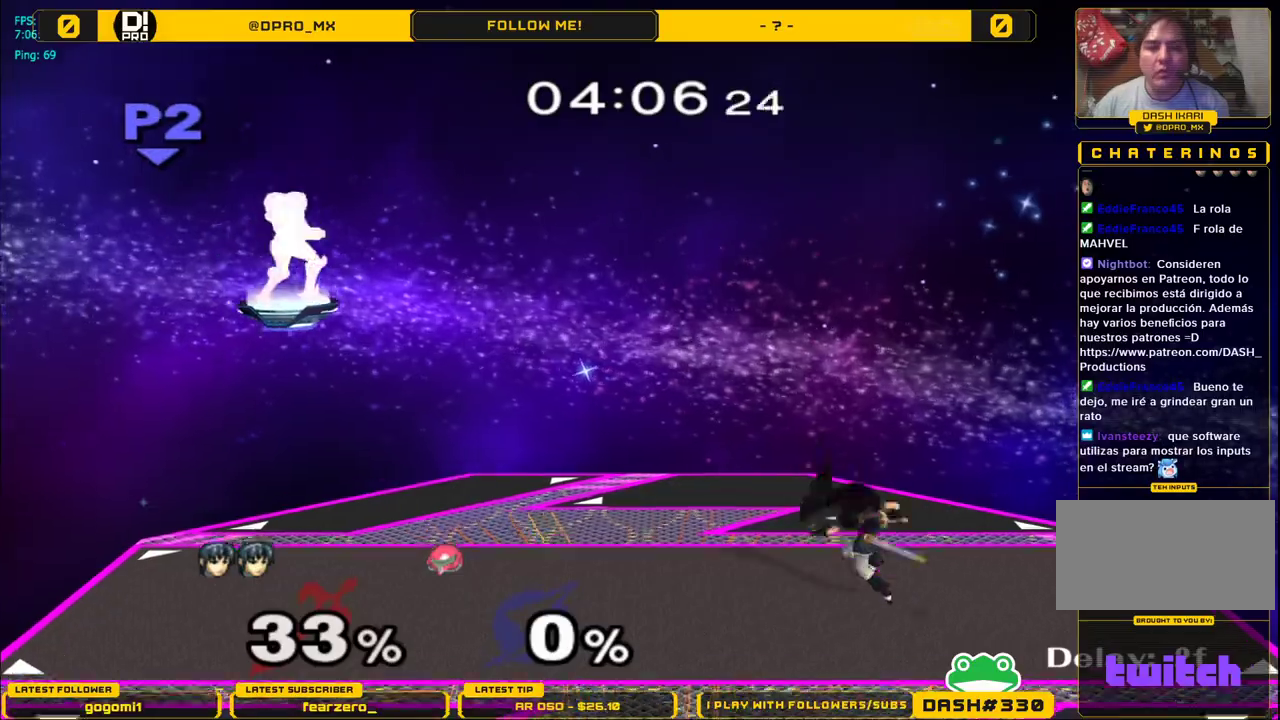
Gameplay with a controller (Nintendo layout); each line is a JSON object with the inputs held at the frame after it. "events" lists button and stick changes between this image and that frame as [ms after this image, input, new state], when the widget could be followed in between. Not read: L3 R3.
{"buttons": [], "left_stick": "right", "right_stick": "center", "events": [[33, "left_stick", "down-right"], [50, "R1", "down"], [83, "left_stick", "right"], [200, "R1", "up"], [200, "left_stick", "center"], [367, "Y", "down"], [400, "Y", "up"], [417, "left_stick", "right"]]}
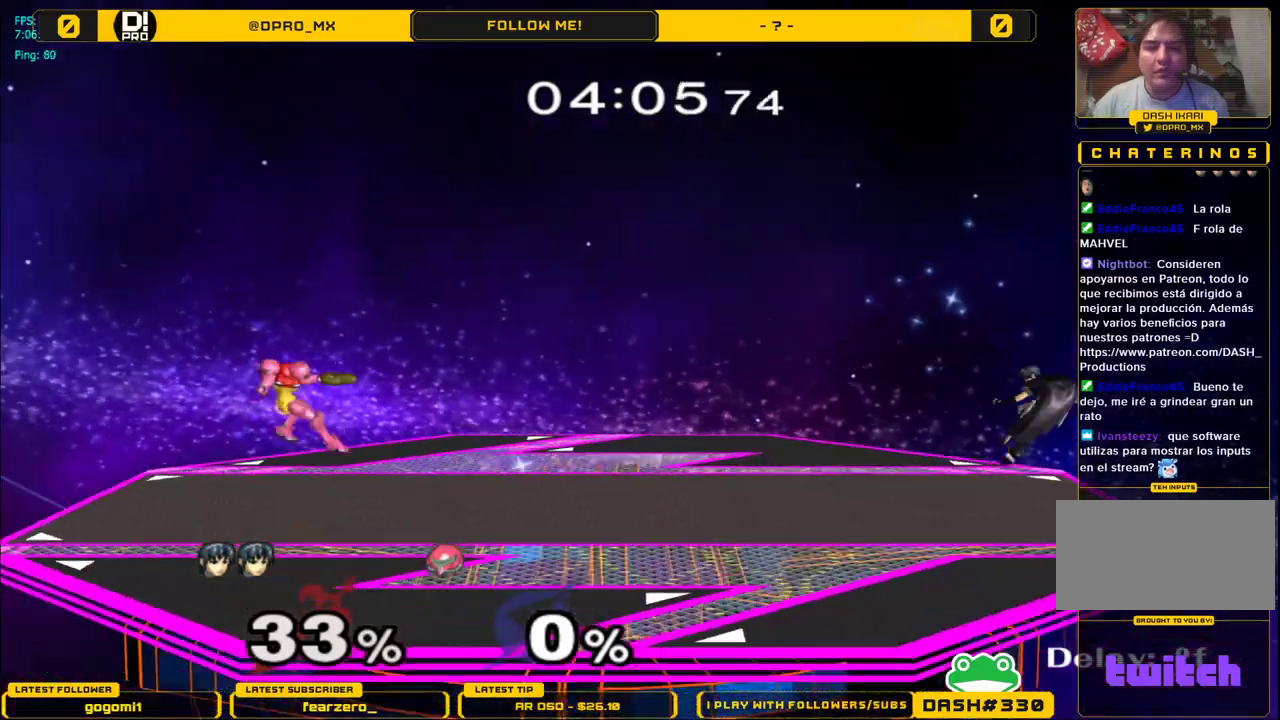
{"buttons": [], "left_stick": "left", "right_stick": "center", "events": [[83, "left_stick", "center"], [250, "left_stick", "down-left"], [350, "Y", "down"], [383, "left_stick", "left"], [467, "Y", "up"]]}
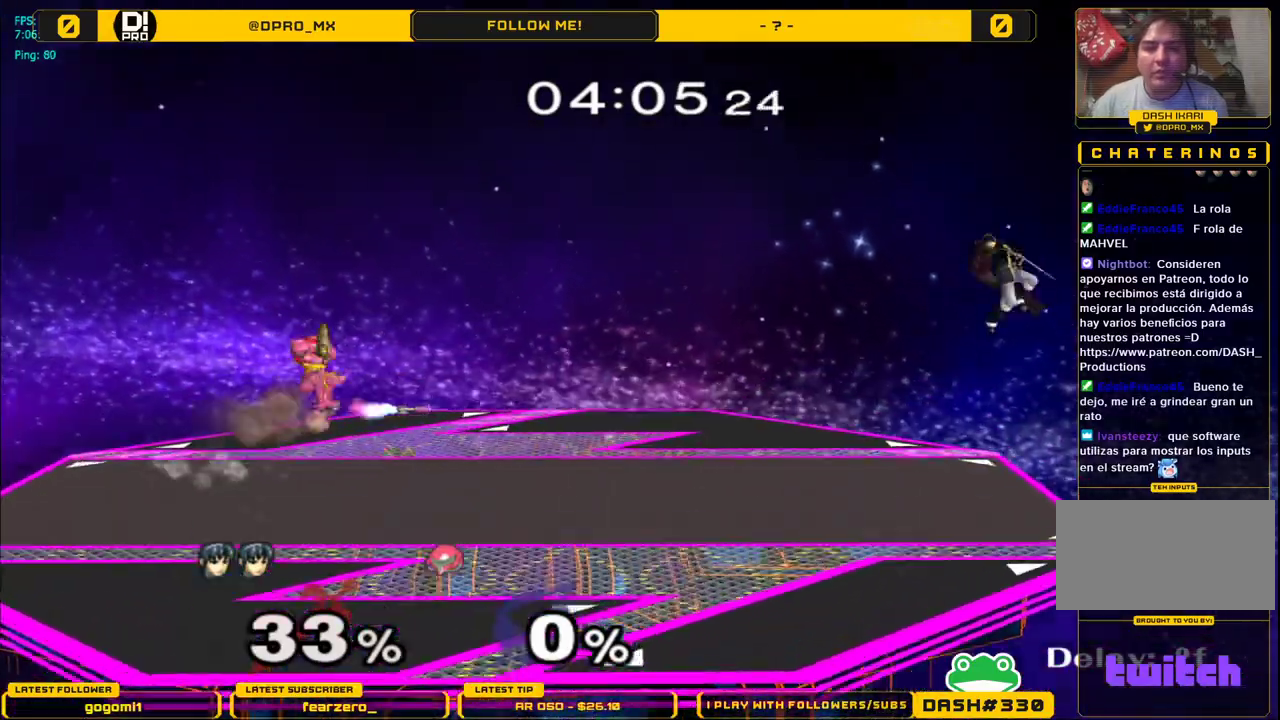
{"buttons": [], "left_stick": "down", "right_stick": "center", "events": [[33, "left_stick", "right"], [267, "left_stick", "down"]]}
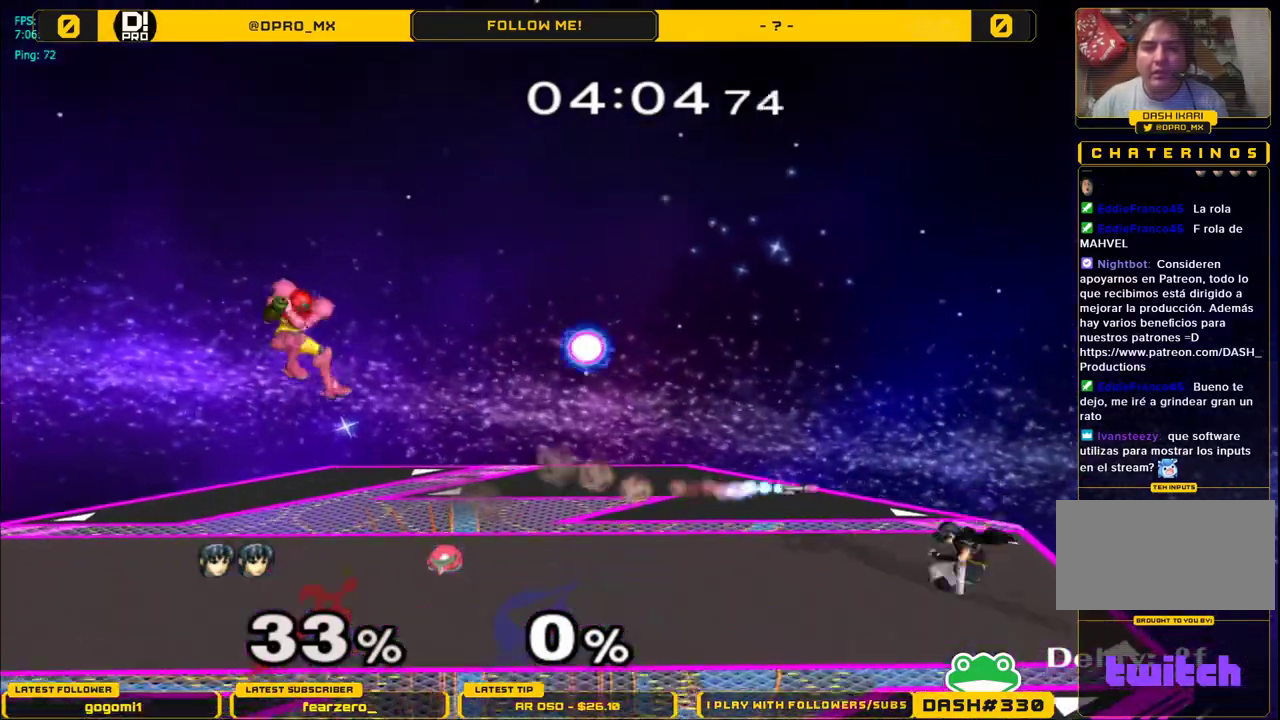
{"buttons": ["Y", "L1"], "left_stick": "down-left", "right_stick": "center", "events": [[17, "left_stick", "center"], [167, "L1", "down"], [467, "Y", "down"], [500, "left_stick", "down-left"]]}
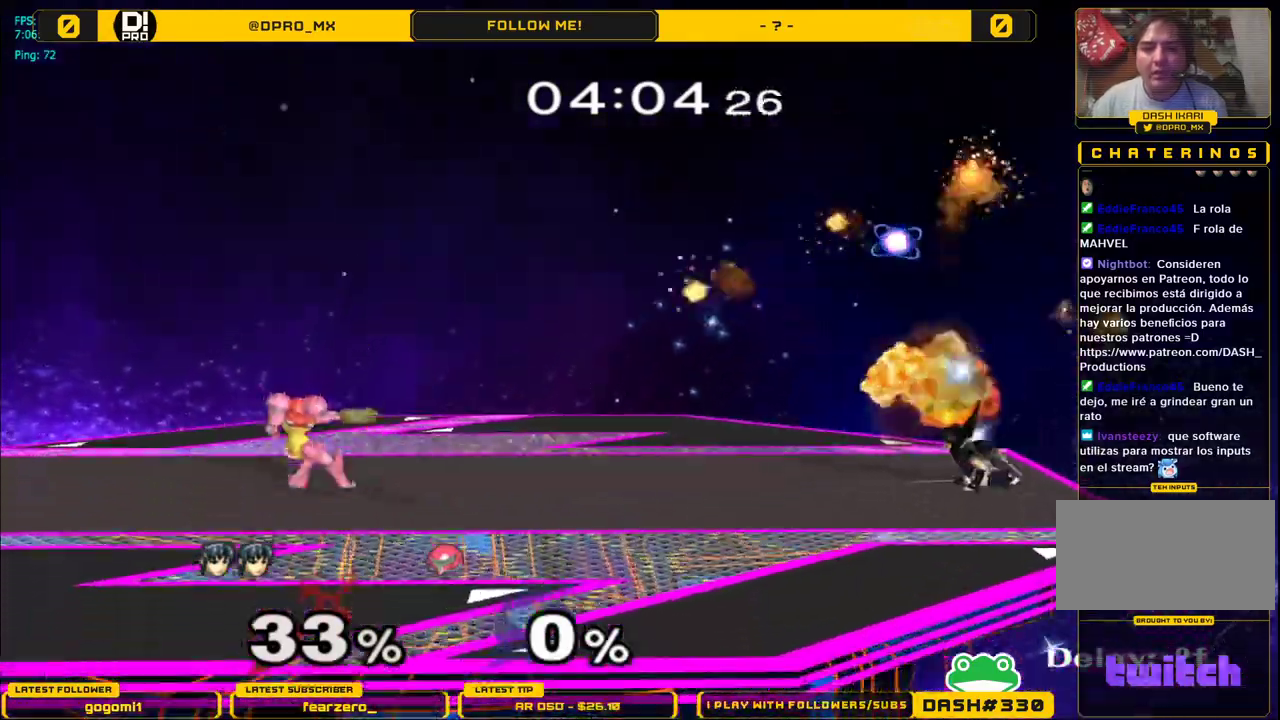
{"buttons": ["Y"], "left_stick": "right", "right_stick": "center", "events": [[50, "R1", "down"], [117, "Y", "up"], [167, "L1", "up"], [200, "left_stick", "center"], [217, "R1", "up"], [350, "Y", "down"], [467, "left_stick", "right"]]}
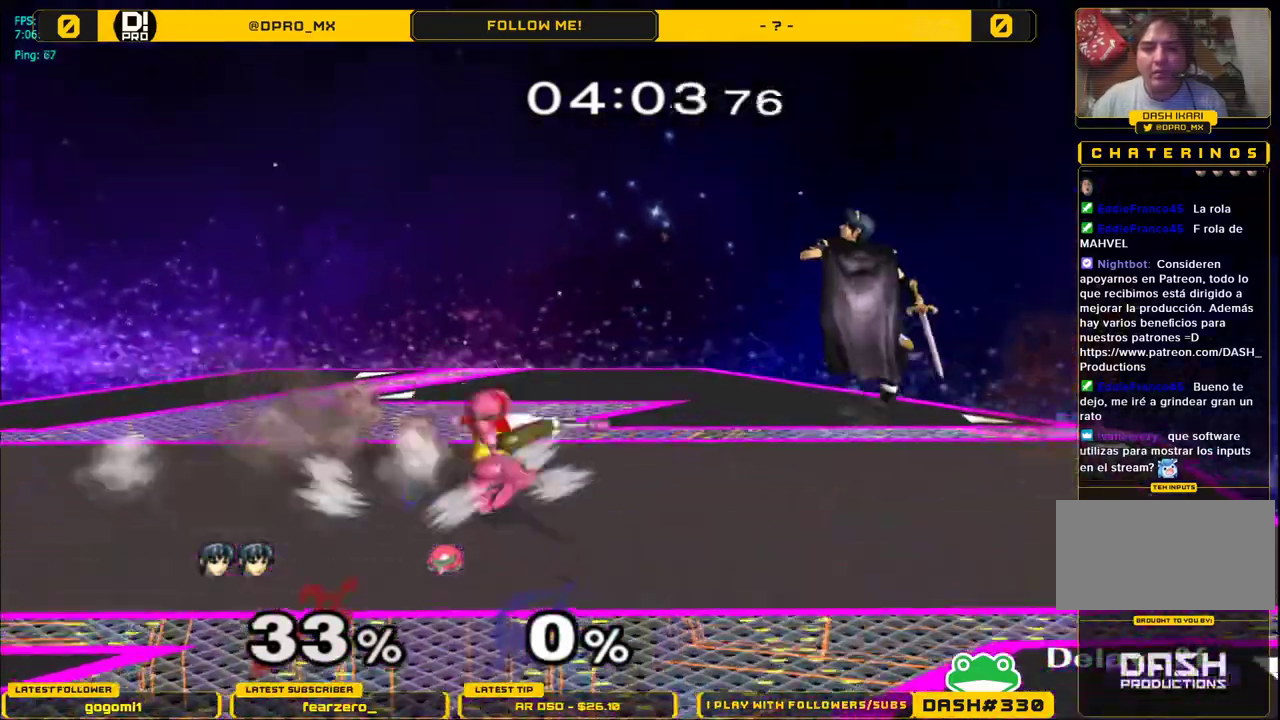
{"buttons": [], "left_stick": "right", "right_stick": "center", "events": [[67, "Y", "up"]]}
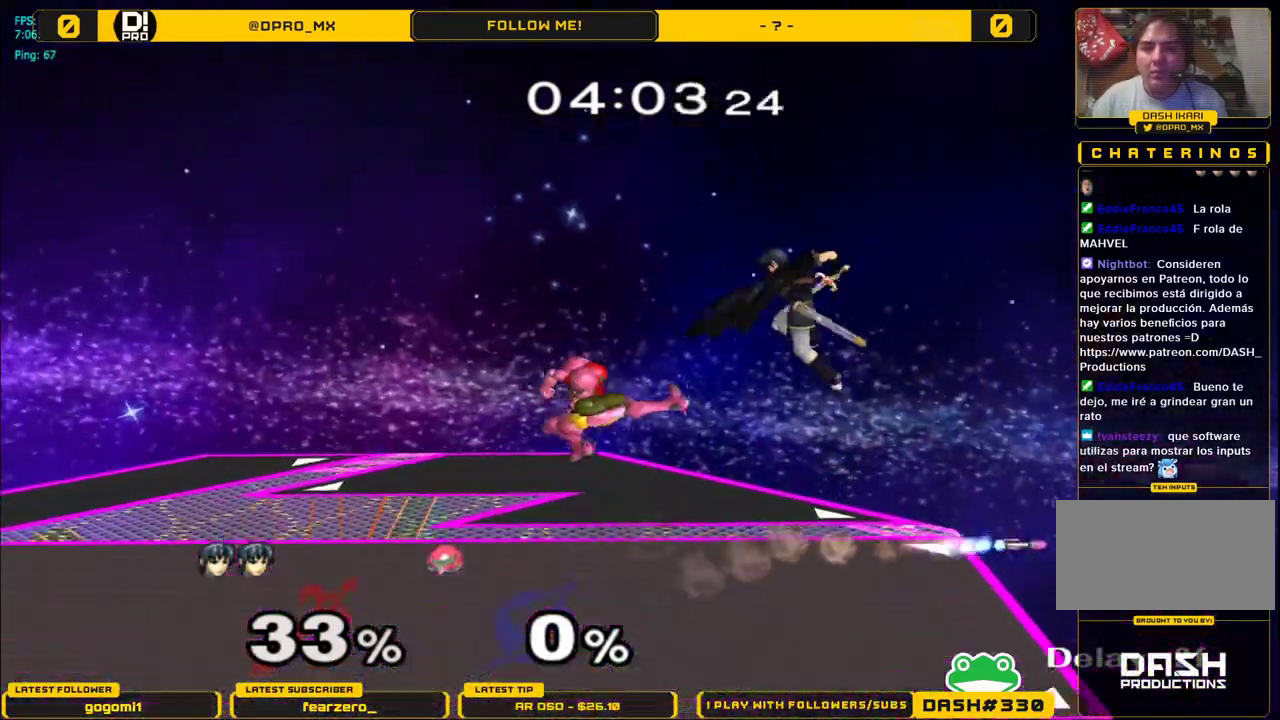
{"buttons": [], "left_stick": "center", "right_stick": "center", "events": [[117, "right_stick", "left"], [183, "left_stick", "left"], [267, "left_stick", "down-left"], [317, "right_stick", "center"], [333, "L1", "down"], [433, "left_stick", "center"], [450, "L1", "up"]]}
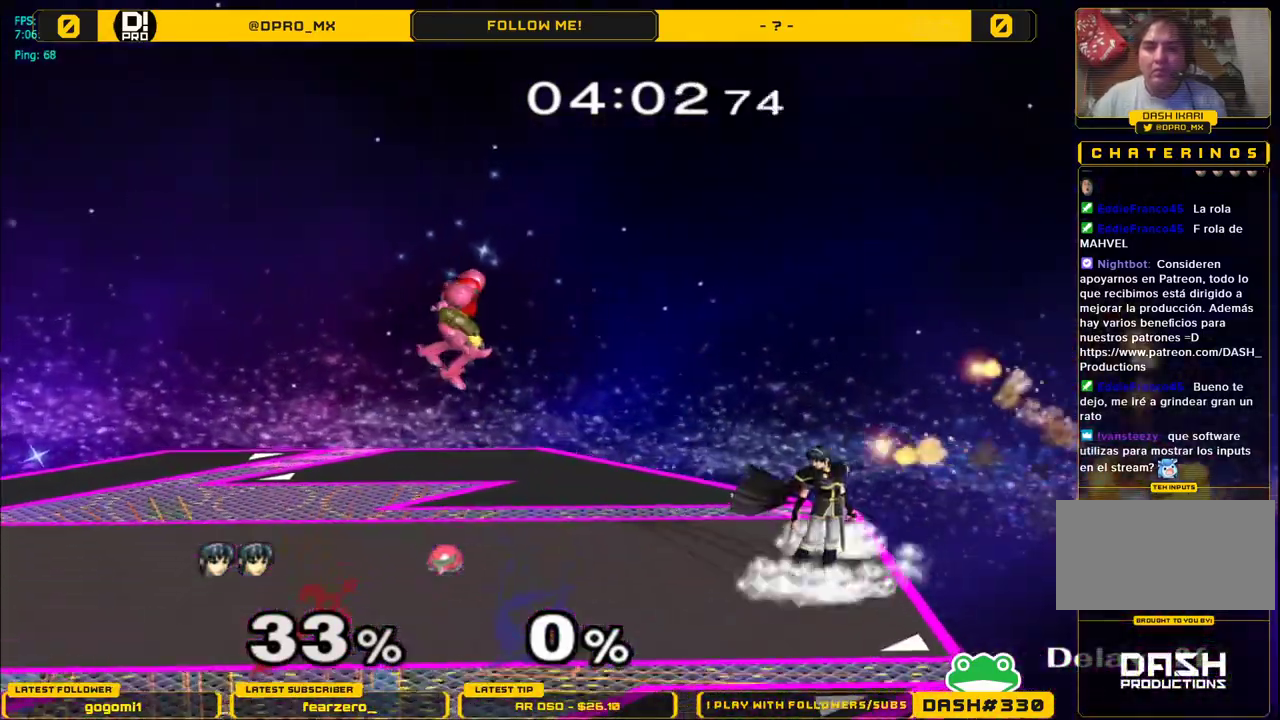
{"buttons": ["A"], "left_stick": "center", "right_stick": "center", "events": [[50, "left_stick", "left"], [150, "Y", "down"], [200, "Y", "up"], [283, "left_stick", "center"], [467, "A", "down"]]}
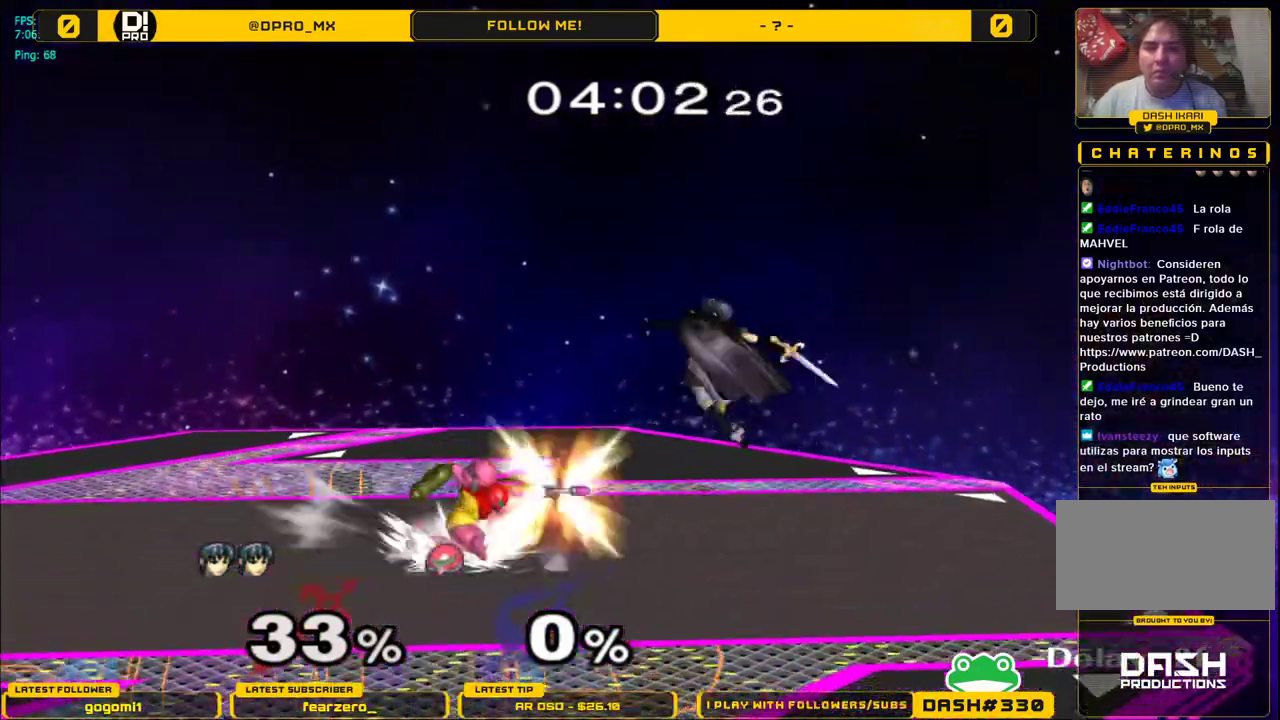
{"buttons": ["L1"], "left_stick": "center", "right_stick": "center", "events": [[67, "A", "up"], [117, "A", "down"], [250, "A", "up"], [400, "left_stick", "down"], [417, "L1", "down"], [500, "left_stick", "center"]]}
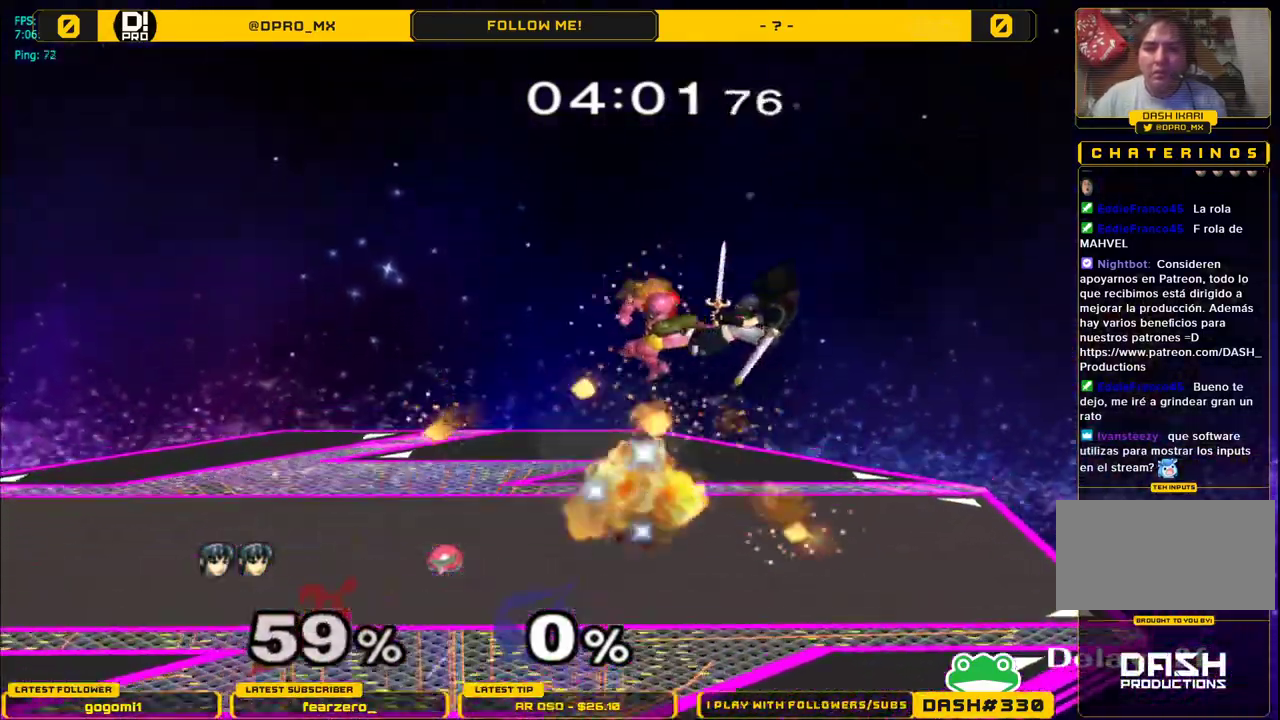
{"buttons": [], "left_stick": "left", "right_stick": "center", "events": [[50, "L1", "up"], [183, "left_stick", "left"]]}
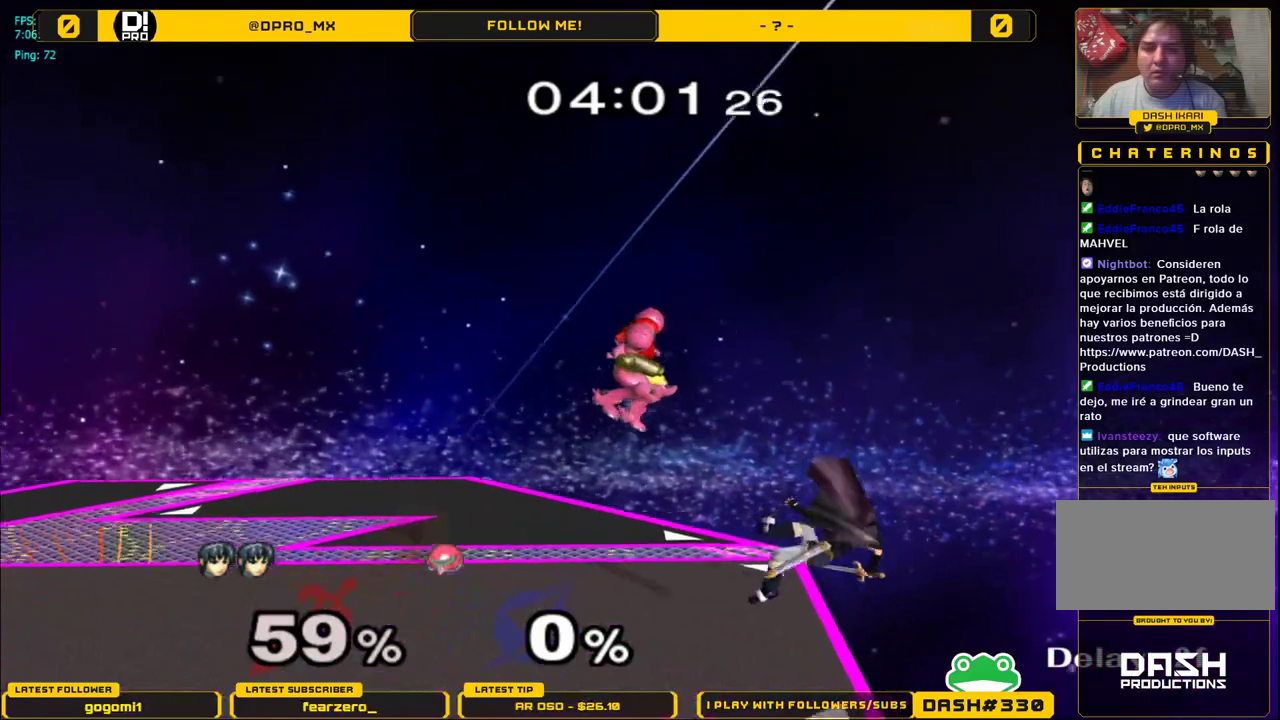
{"buttons": [], "left_stick": "left", "right_stick": "center", "events": [[50, "Y", "down"], [83, "A", "down"], [100, "Y", "up"], [250, "A", "up"], [250, "left_stick", "right"], [383, "left_stick", "left"]]}
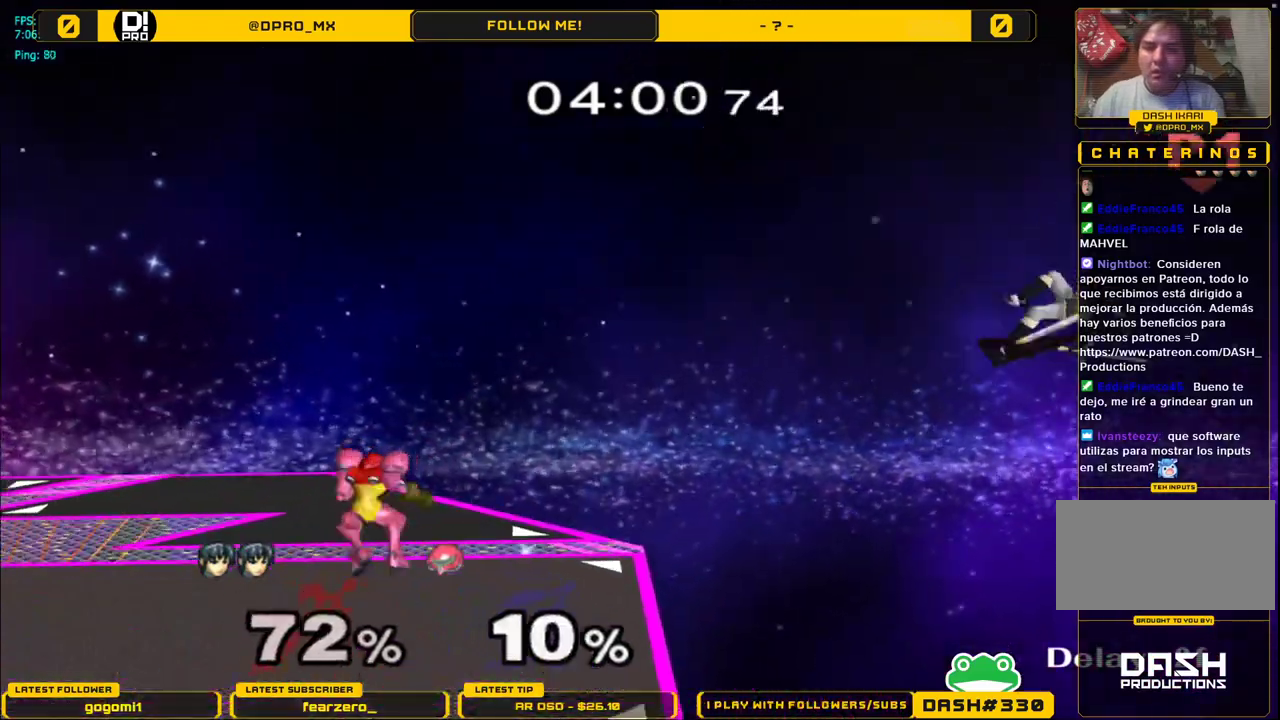
{"buttons": ["Y"], "left_stick": "left", "right_stick": "center", "events": [[100, "Y", "down"], [183, "Y", "up"], [267, "Y", "down"], [350, "Y", "up"], [433, "Y", "down"]]}
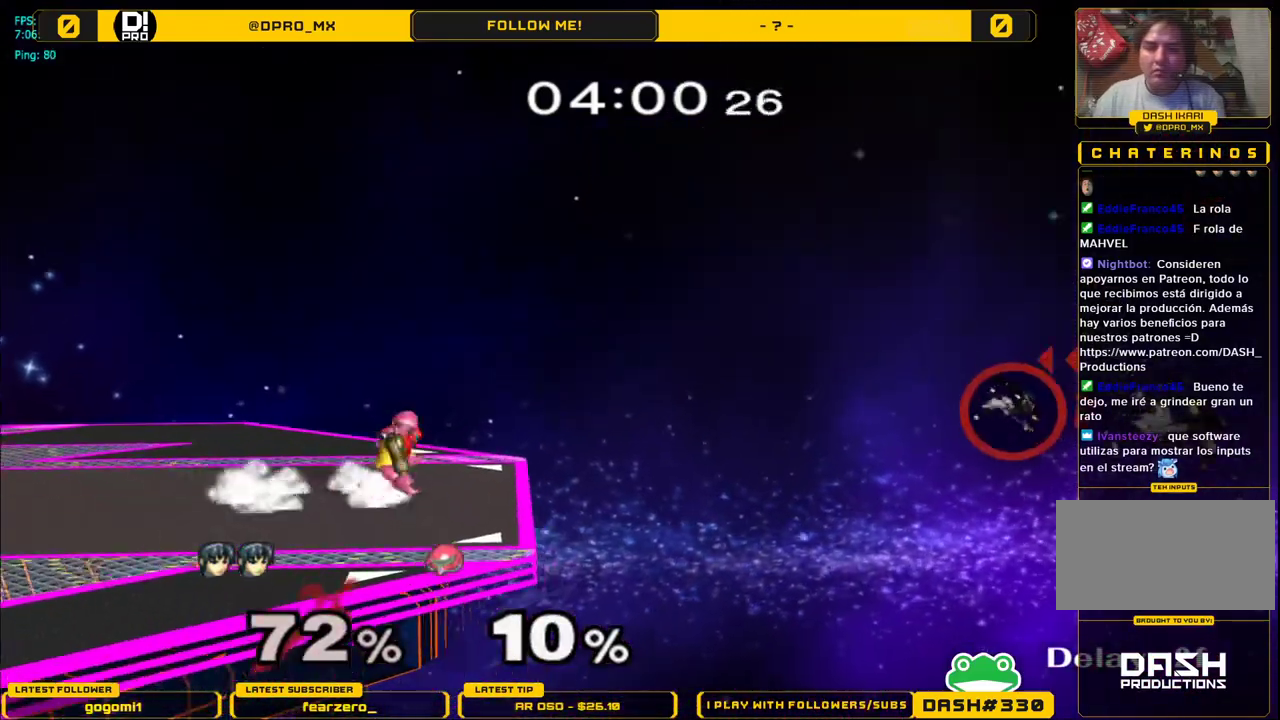
{"buttons": ["B"], "left_stick": "left", "right_stick": "center", "events": [[17, "Y", "up"], [83, "Y", "down"], [367, "Y", "up"], [417, "B", "down"]]}
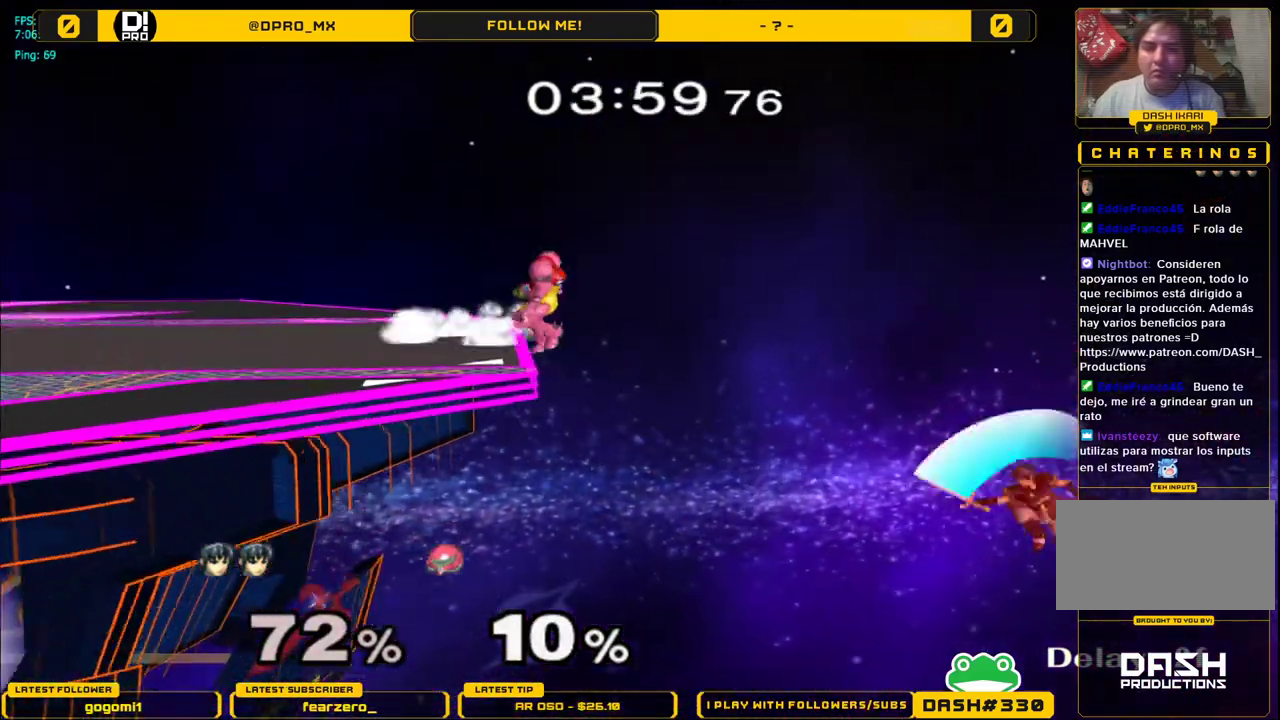
{"buttons": ["B"], "left_stick": "left", "right_stick": "center", "events": [[167, "B", "up"], [433, "B", "down"]]}
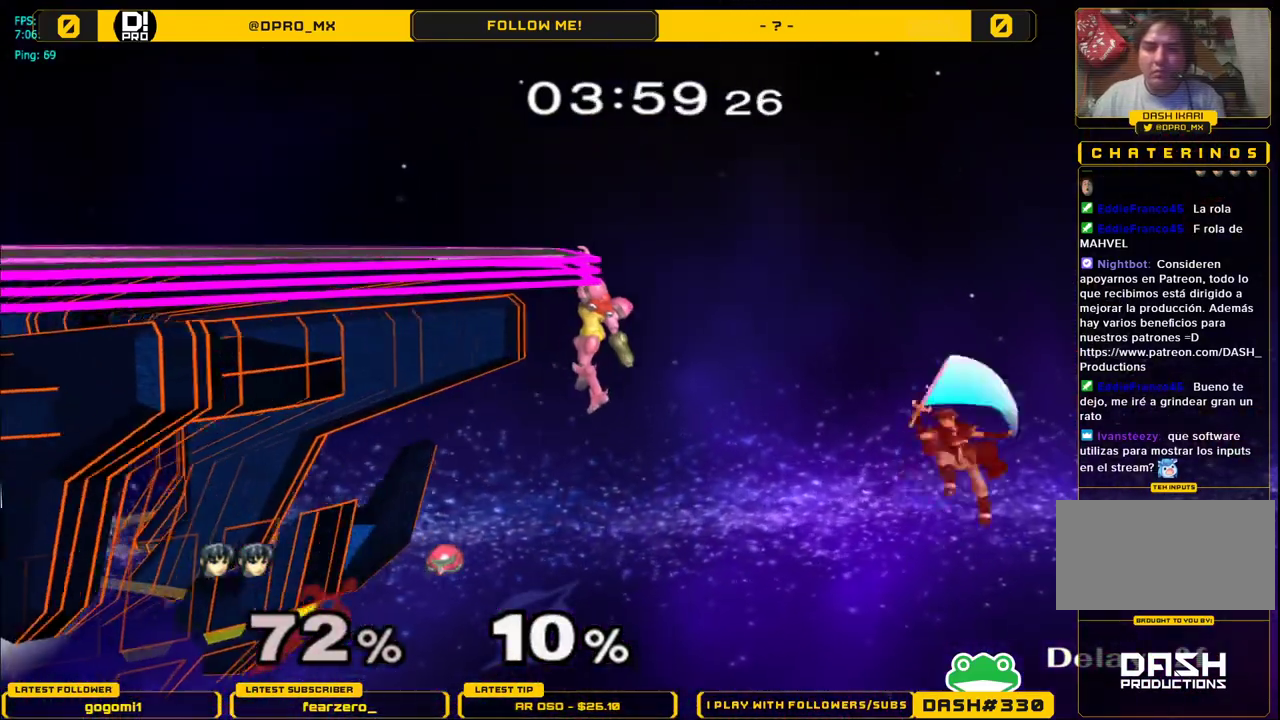
{"buttons": ["B"], "left_stick": "up", "right_stick": "center", "events": [[150, "B", "up"], [450, "left_stick", "up"], [467, "B", "down"]]}
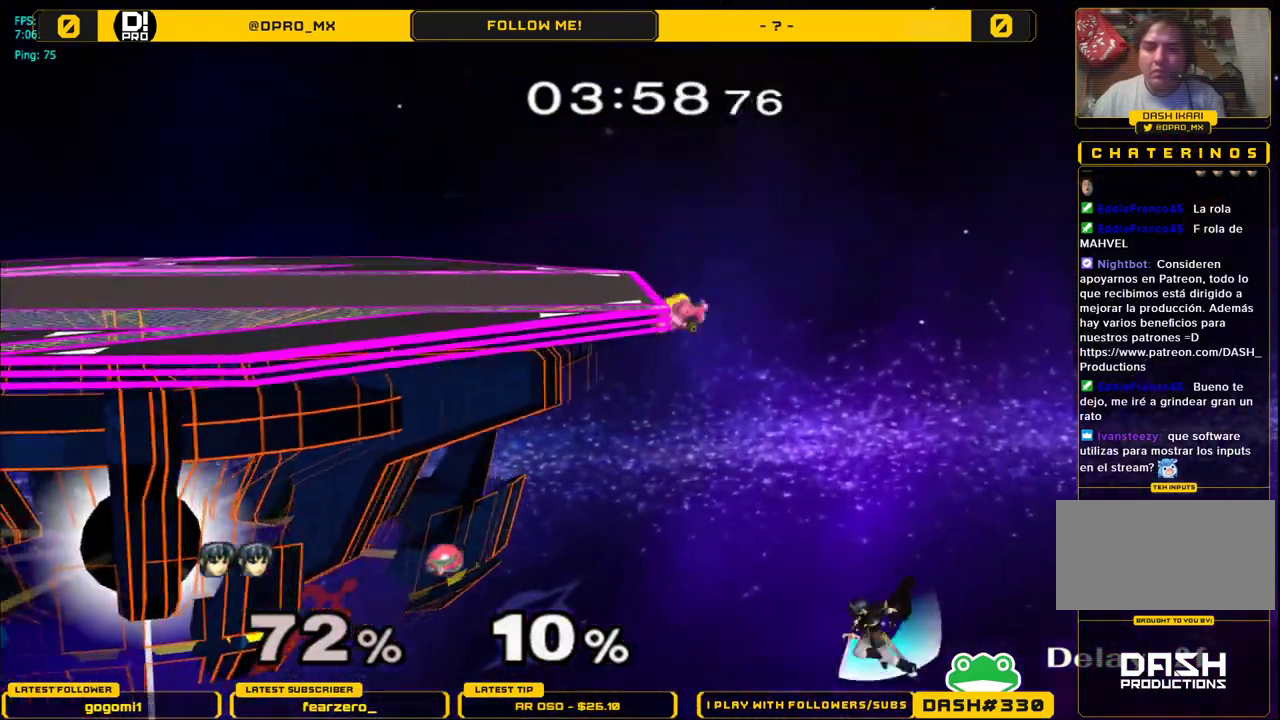
{"buttons": [], "left_stick": "left", "right_stick": "center", "events": [[17, "left_stick", "left"], [33, "B", "up"]]}
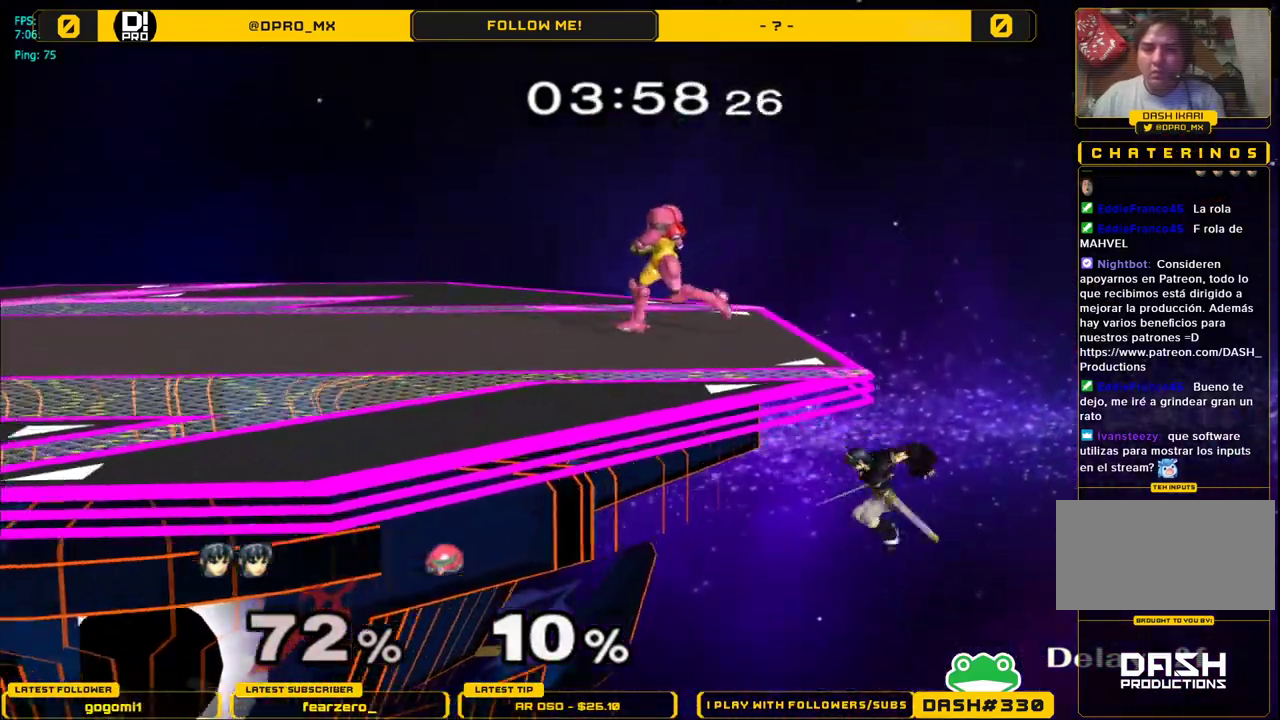
{"buttons": [], "left_stick": "center", "right_stick": "center", "events": [[150, "left_stick", "center"]]}
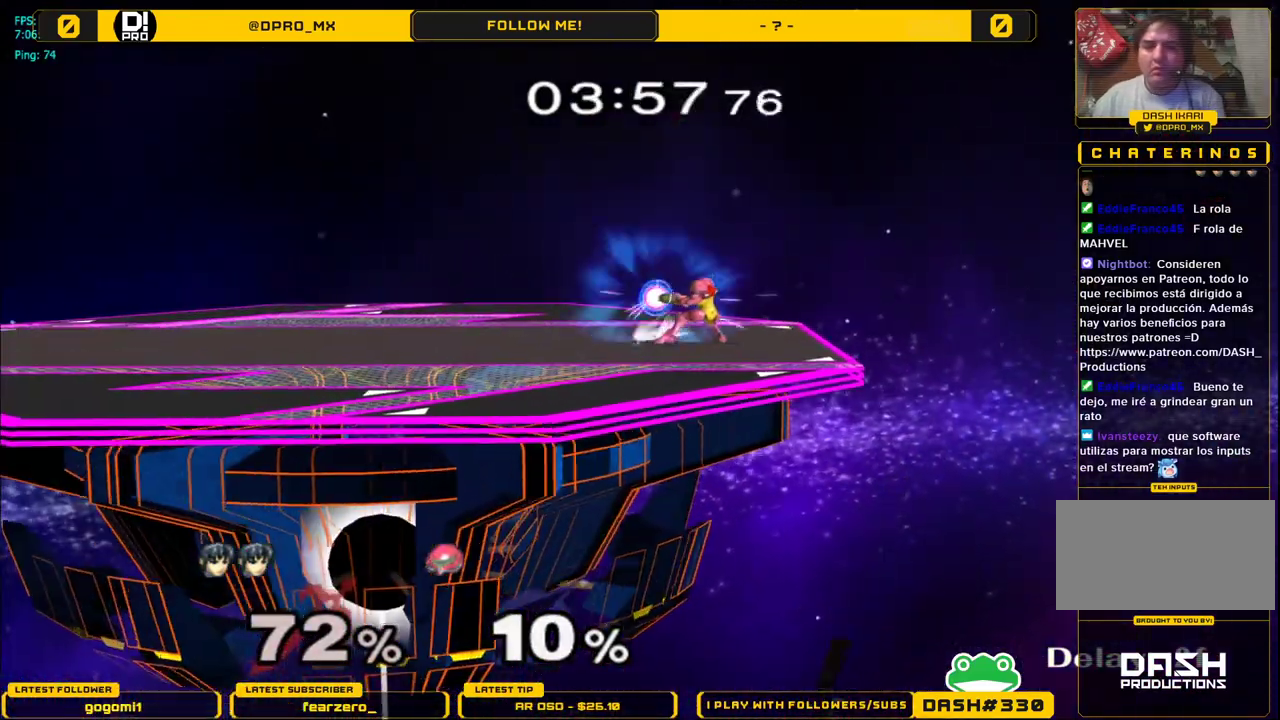
{"buttons": [], "left_stick": "center", "right_stick": "center", "events": [[50, "START", "down"], [183, "START", "up"], [250, "START", "down"], [400, "START", "up"]]}
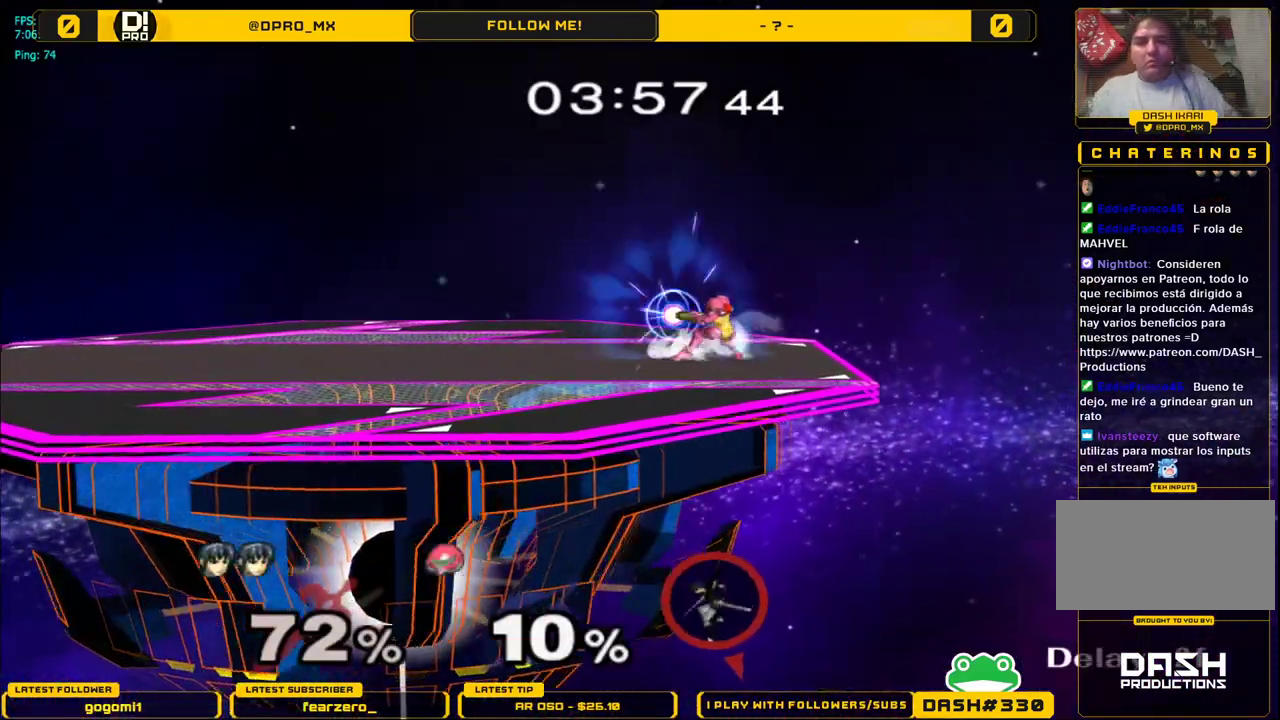
{"buttons": [], "left_stick": "center", "right_stick": "center", "events": [[150, "left_stick", "left"], [483, "left_stick", "center"]]}
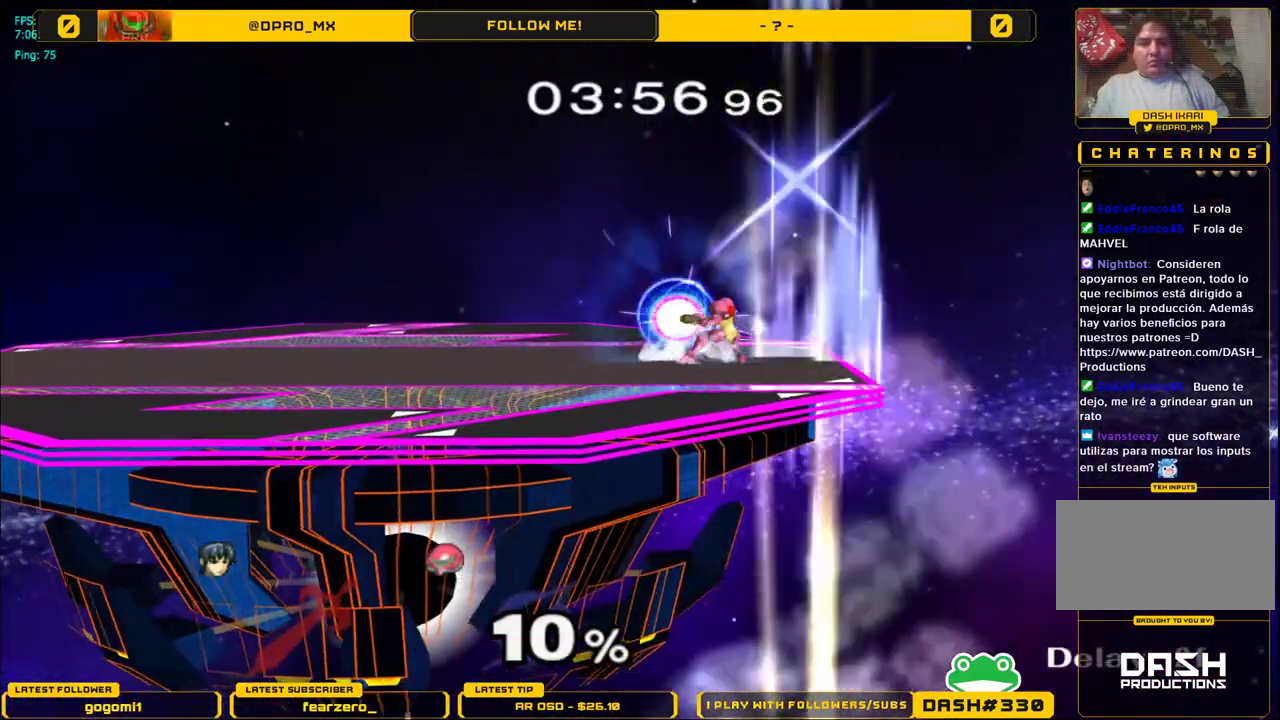
{"buttons": [], "left_stick": "center", "right_stick": "center", "events": []}
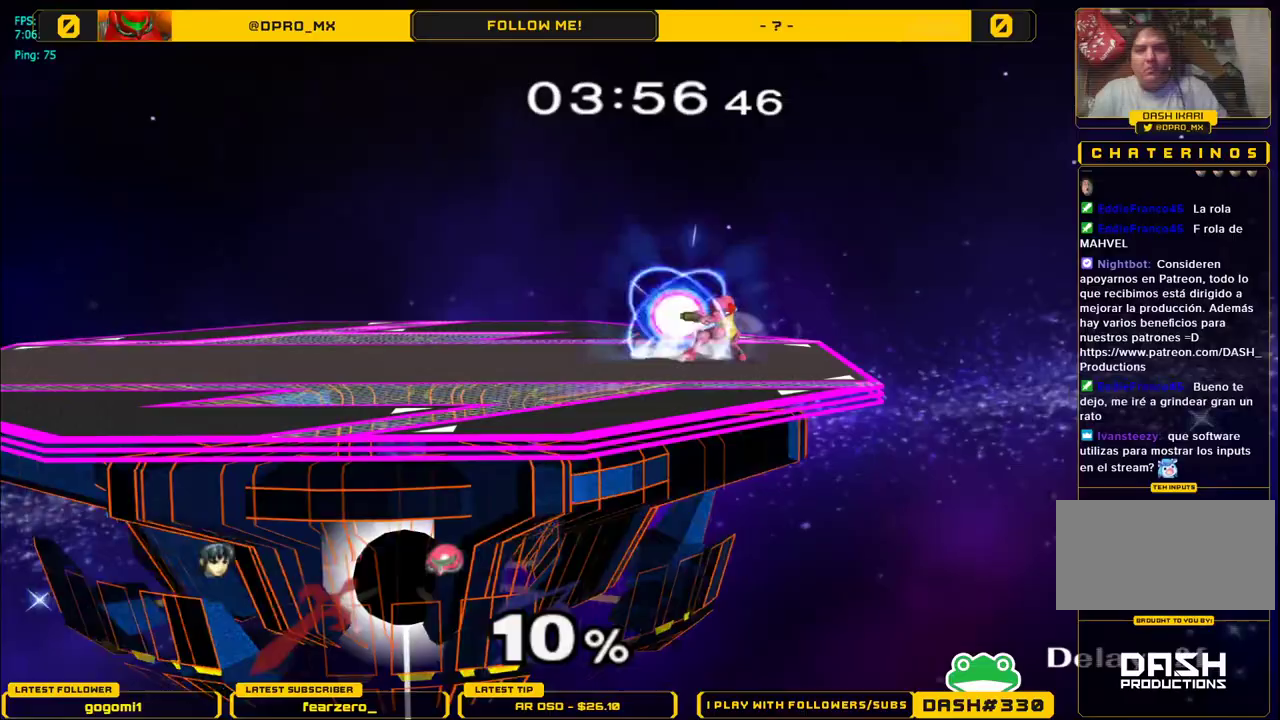
{"buttons": [], "left_stick": "center", "right_stick": "center", "events": []}
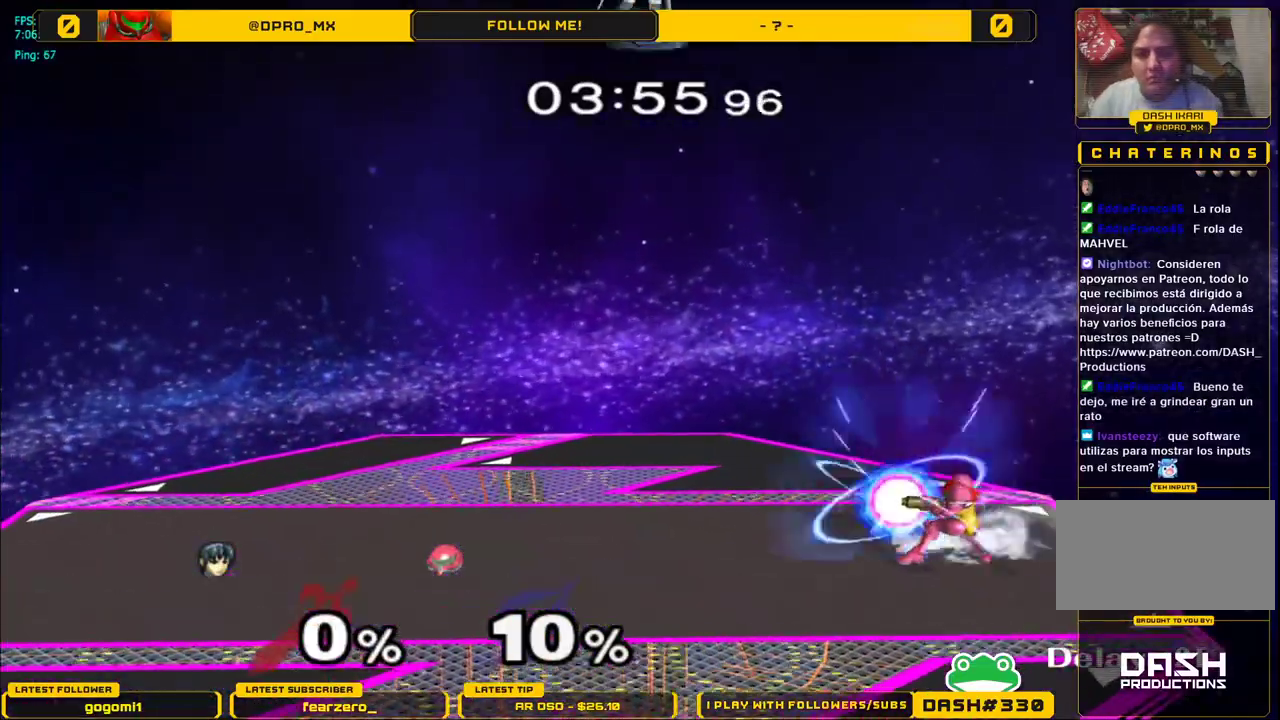
{"buttons": [], "left_stick": "right", "right_stick": "center", "events": [[400, "left_stick", "right"]]}
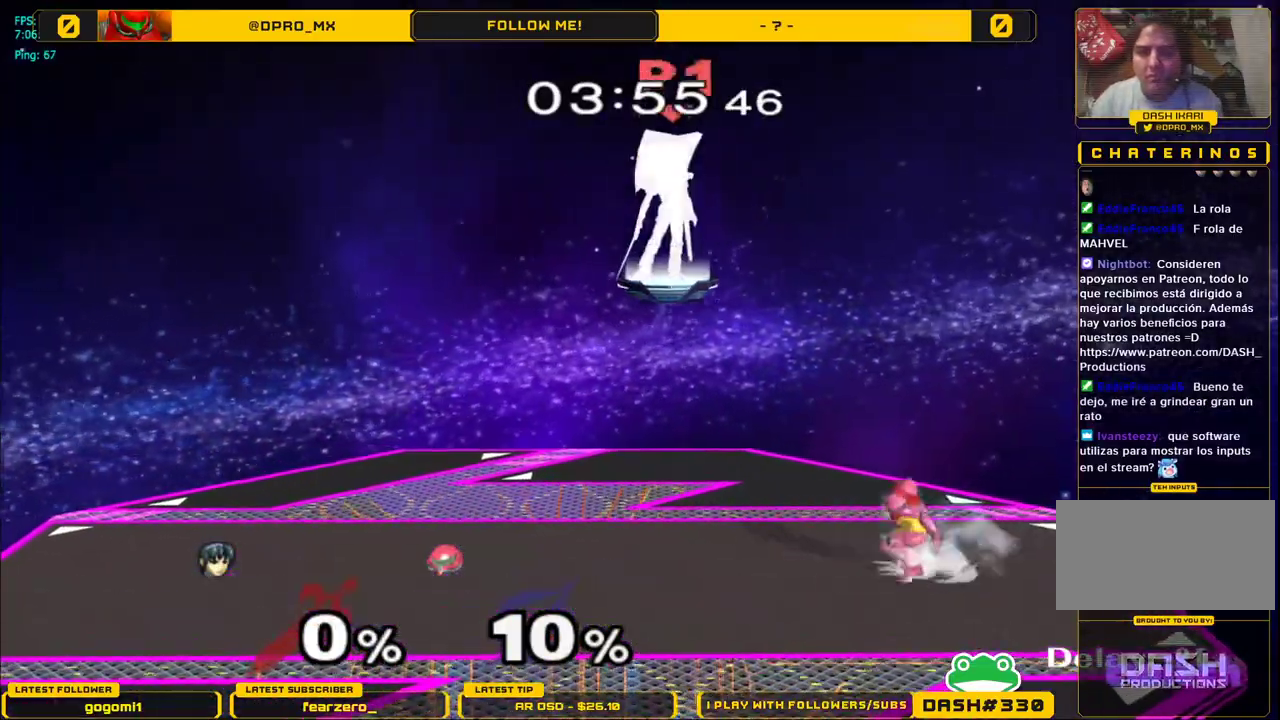
{"buttons": ["L1"], "left_stick": "center", "right_stick": "center", "events": [[50, "left_stick", "center"], [150, "left_stick", "down"], [283, "right_stick", "up"], [433, "L1", "down"], [483, "right_stick", "center"], [500, "left_stick", "center"]]}
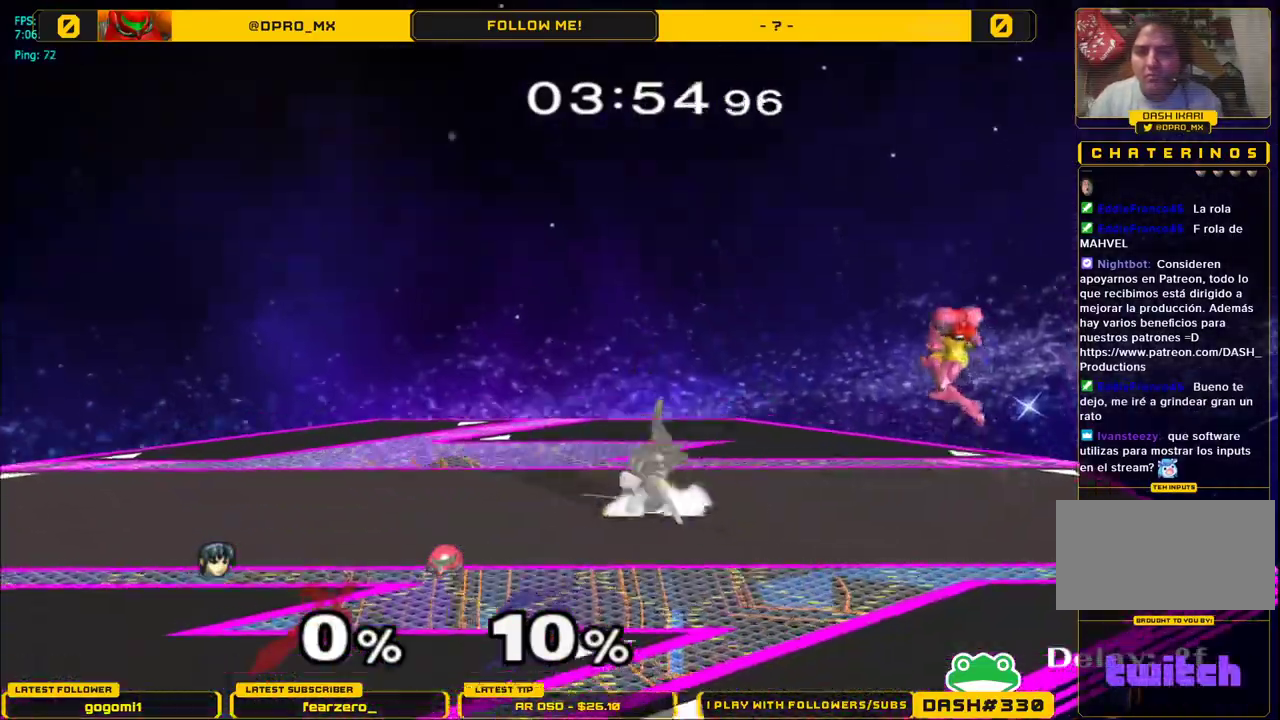
{"buttons": [], "left_stick": "up-right", "right_stick": "center", "events": [[33, "L1", "up"], [150, "left_stick", "right"], [167, "Y", "down"], [200, "Y", "up"], [317, "right_stick", "up"], [400, "right_stick", "center"], [450, "left_stick", "up-right"]]}
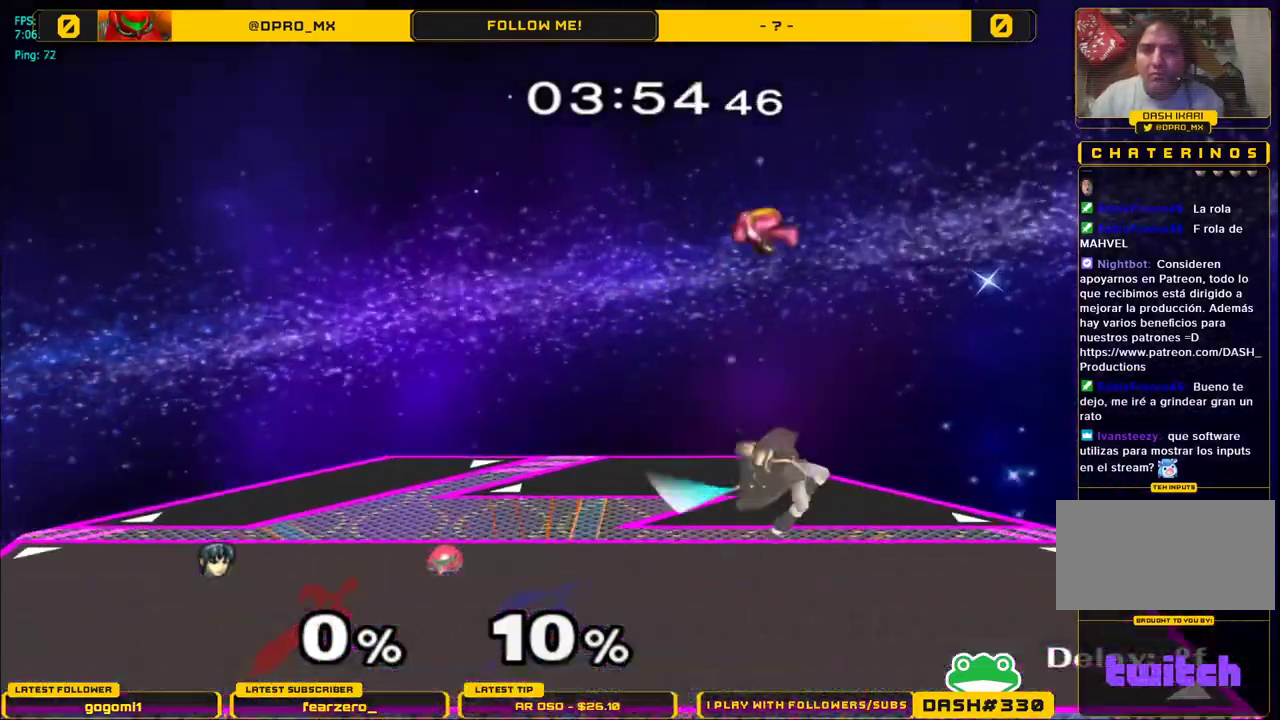
{"buttons": [], "left_stick": "left", "right_stick": "center", "events": [[67, "left_stick", "down"], [150, "L1", "down"], [233, "left_stick", "center"], [250, "L1", "up"], [350, "left_stick", "left"]]}
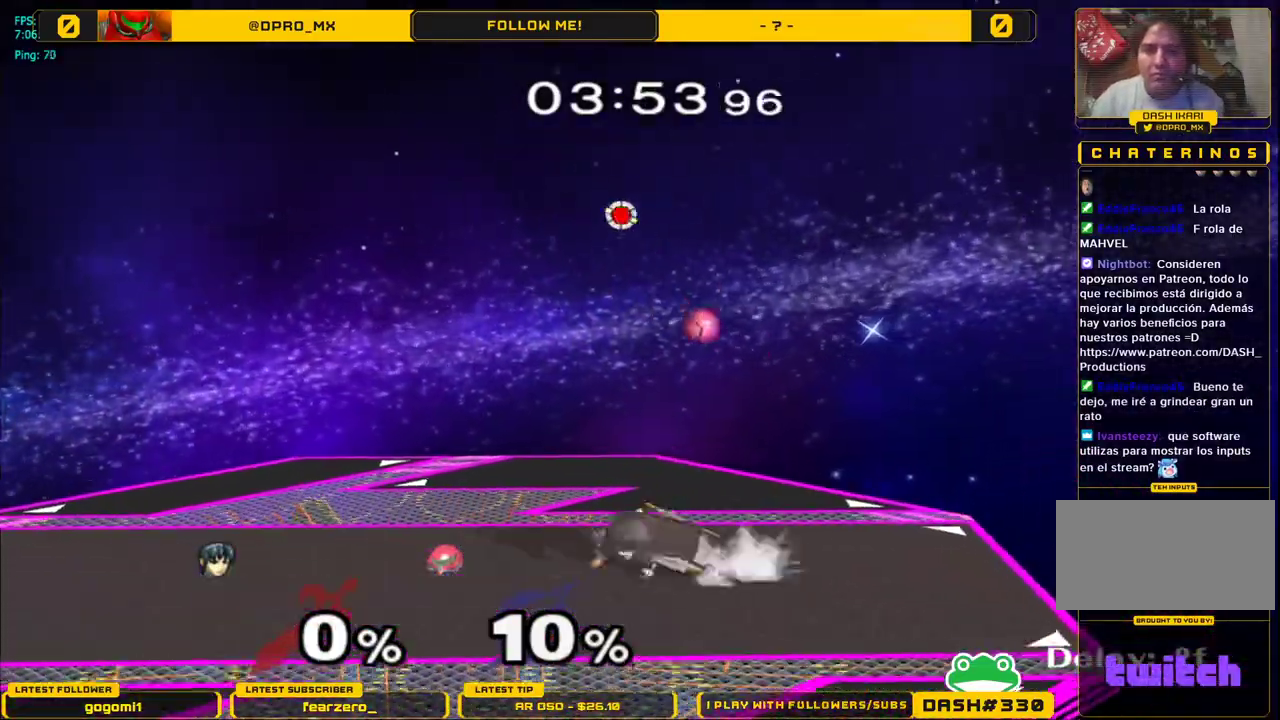
{"buttons": [], "left_stick": "right", "right_stick": "center", "events": [[17, "left_stick", "right"], [50, "Y", "down"], [83, "Y", "up"], [200, "A", "down"], [383, "A", "up"]]}
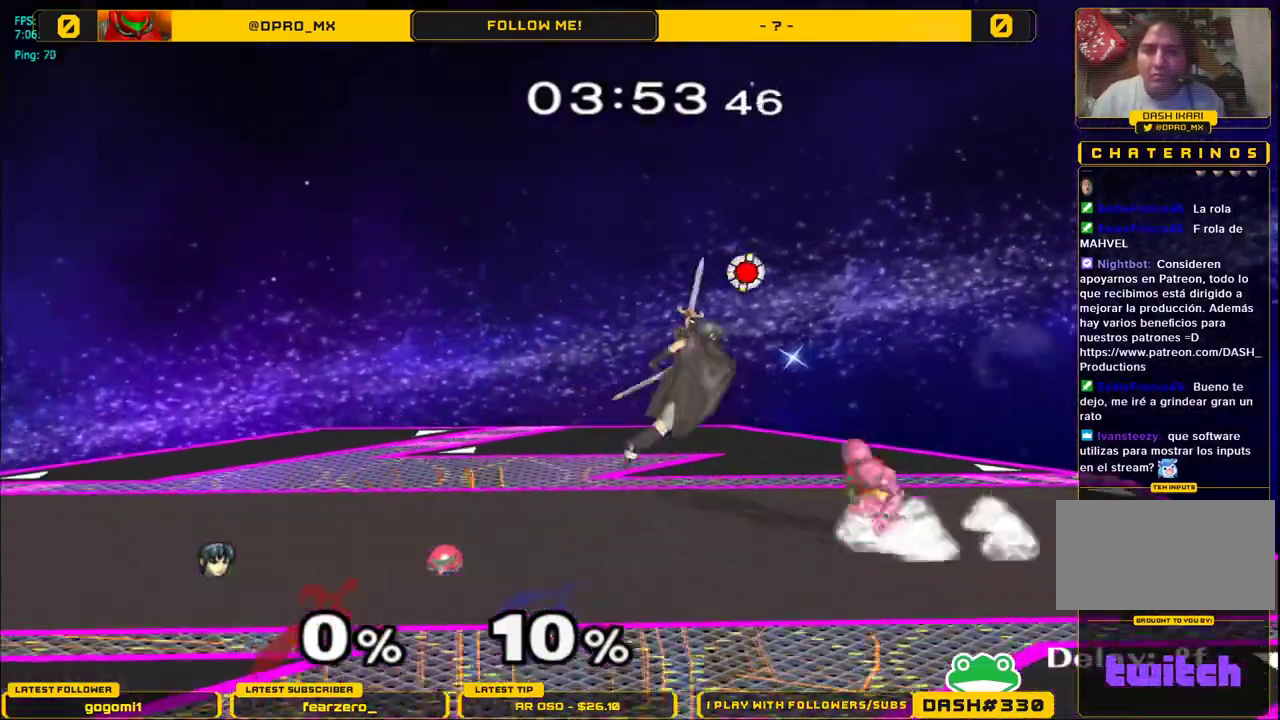
{"buttons": ["Y"], "left_stick": "left", "right_stick": "center", "events": [[167, "left_stick", "left"], [233, "Y", "down"], [300, "Y", "up"], [350, "Y", "down"], [433, "Y", "up"], [467, "Y", "down"]]}
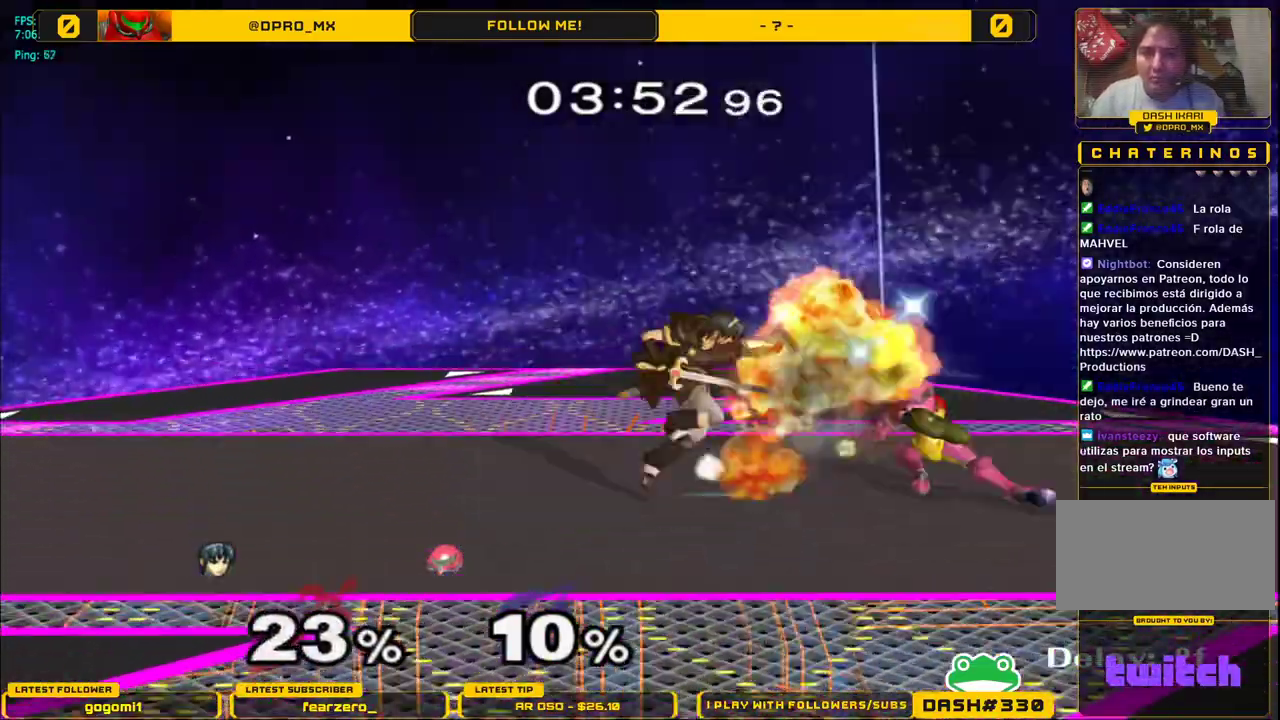
{"buttons": [], "left_stick": "right", "right_stick": "center", "events": [[17, "left_stick", "up"], [83, "Y", "up"], [100, "left_stick", "up-left"], [167, "Y", "down"], [183, "Y", "up"], [267, "Y", "down"], [317, "Y", "up"], [383, "left_stick", "right"]]}
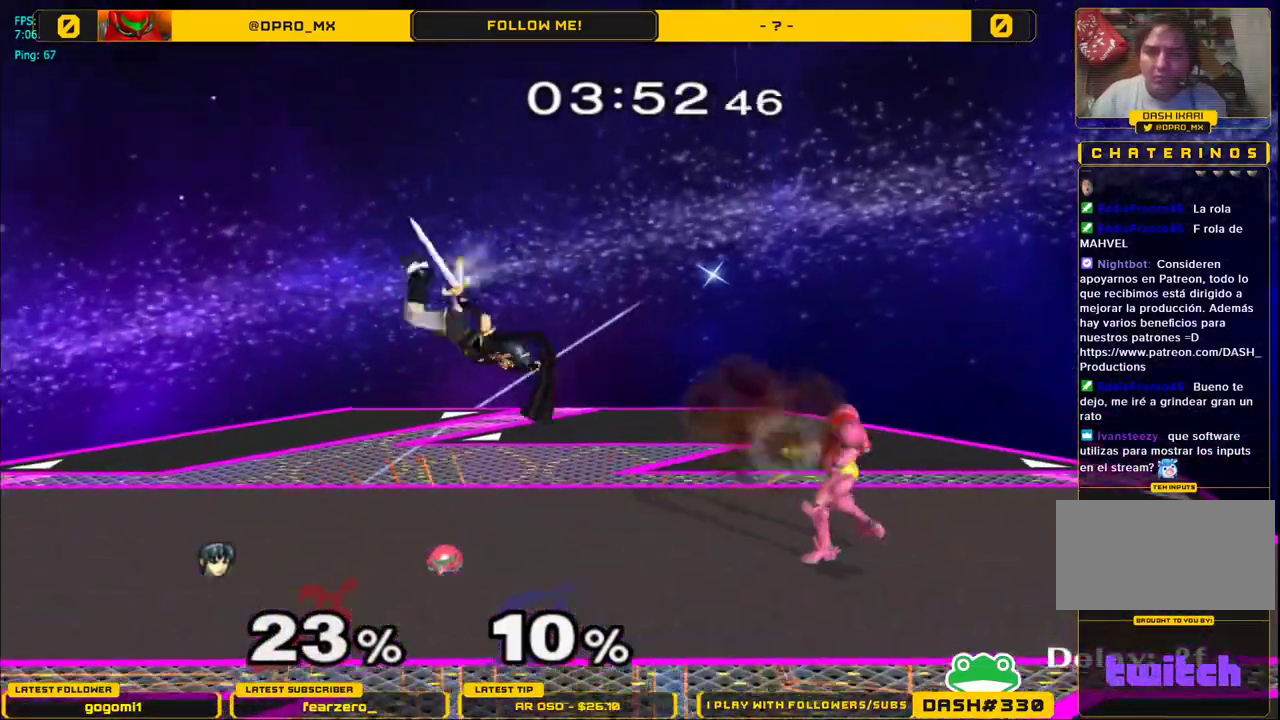
{"buttons": [], "left_stick": "center", "right_stick": "center", "events": [[183, "right_stick", "right"], [233, "left_stick", "down"], [283, "L1", "down"], [317, "right_stick", "center"], [333, "left_stick", "center"], [367, "L1", "up"]]}
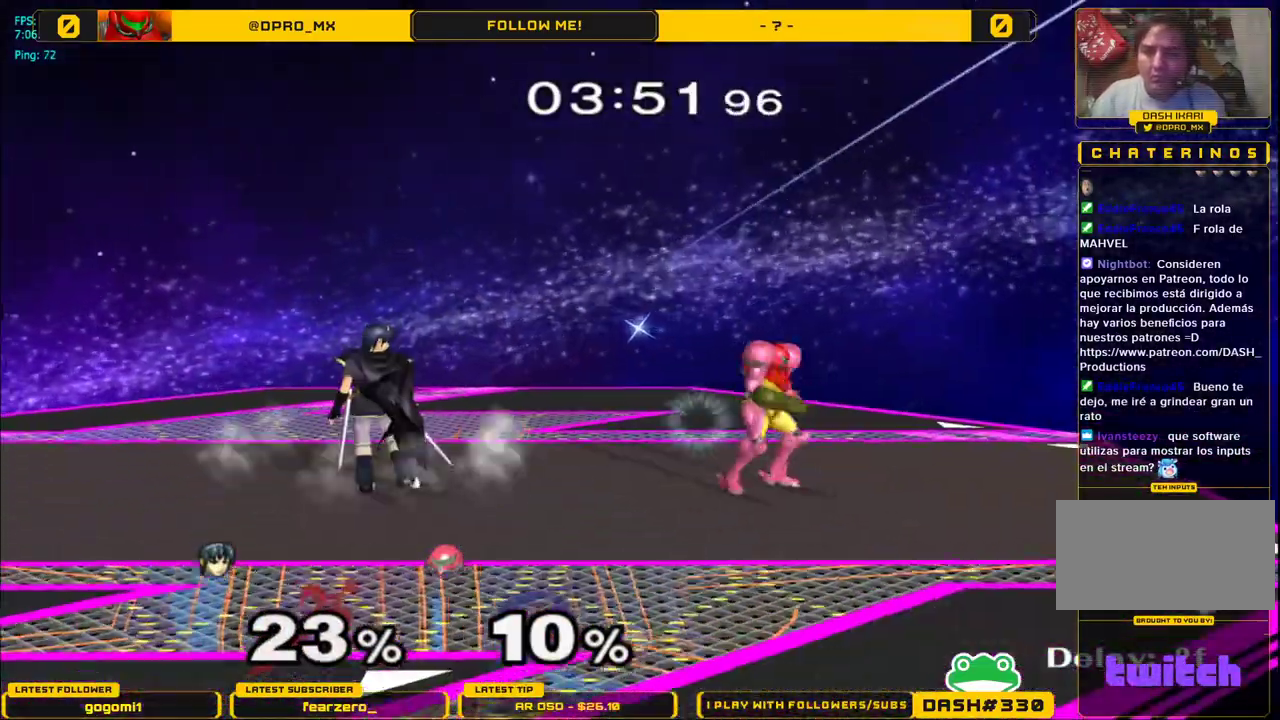
{"buttons": ["A"], "left_stick": "down", "right_stick": "center", "events": [[33, "Y", "down"], [67, "Y", "up"], [83, "left_stick", "right"], [200, "left_stick", "center"], [300, "A", "down"], [383, "A", "up"], [467, "A", "down"], [500, "left_stick", "down"]]}